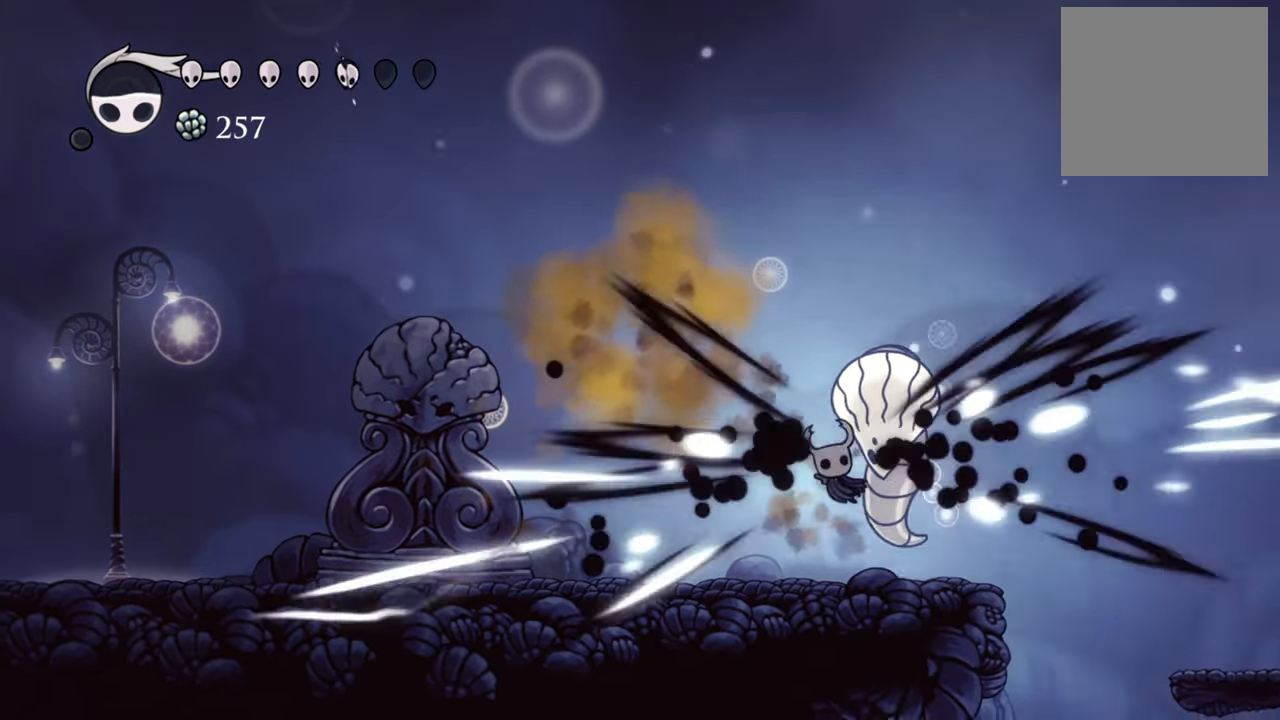
Gameplay with a controller (Xbox layout); each line is a JSON object with the inputs held at the frame after it (dt_ms = milliseconds from this image to that frame). "events" lists button and stick changes between this image and that frame as [ms after this image, input, new state], when the widget could be followed in between. Not read: left_stick right_stick.
{"dt_ms": 500, "buttons": [], "events": [[100, "DPAD_LEFT", "up"], [240, "DPAD_RIGHT", "down"], [280, "X", "down"], [380, "X", "up"], [480, "DPAD_RIGHT", "up"]]}
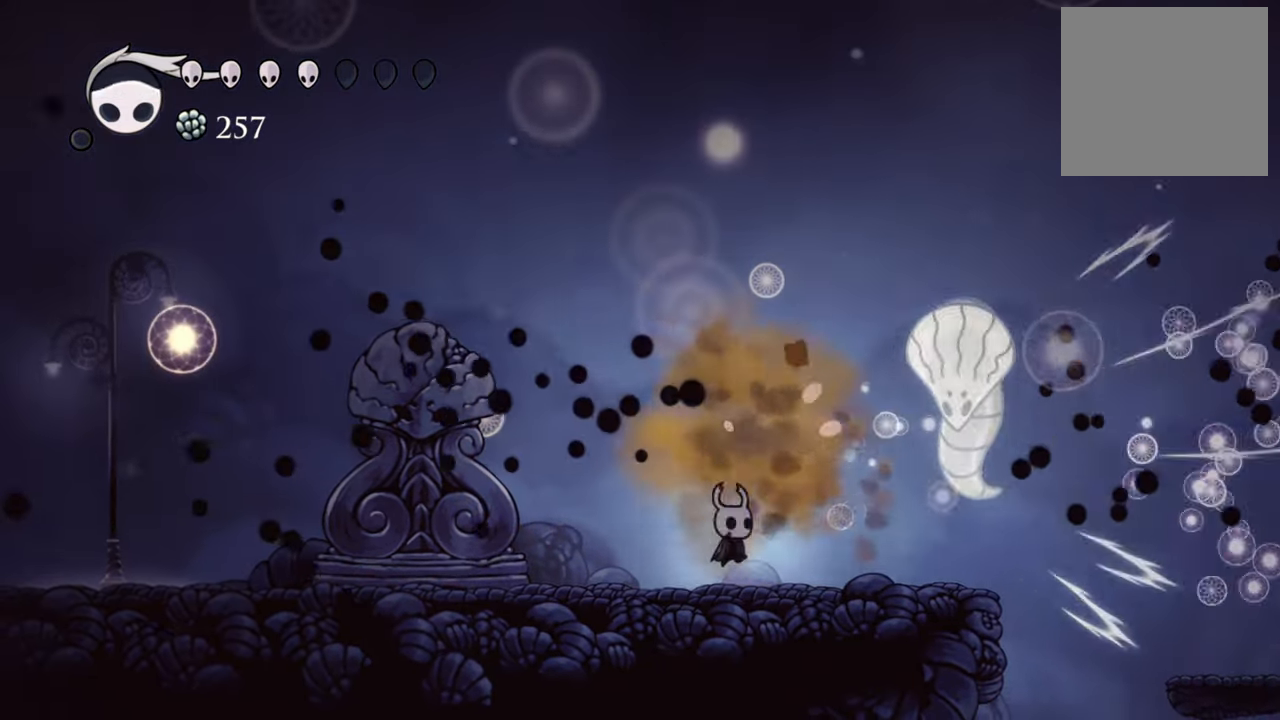
{"dt_ms": 500, "buttons": ["DPAD_LEFT"]}
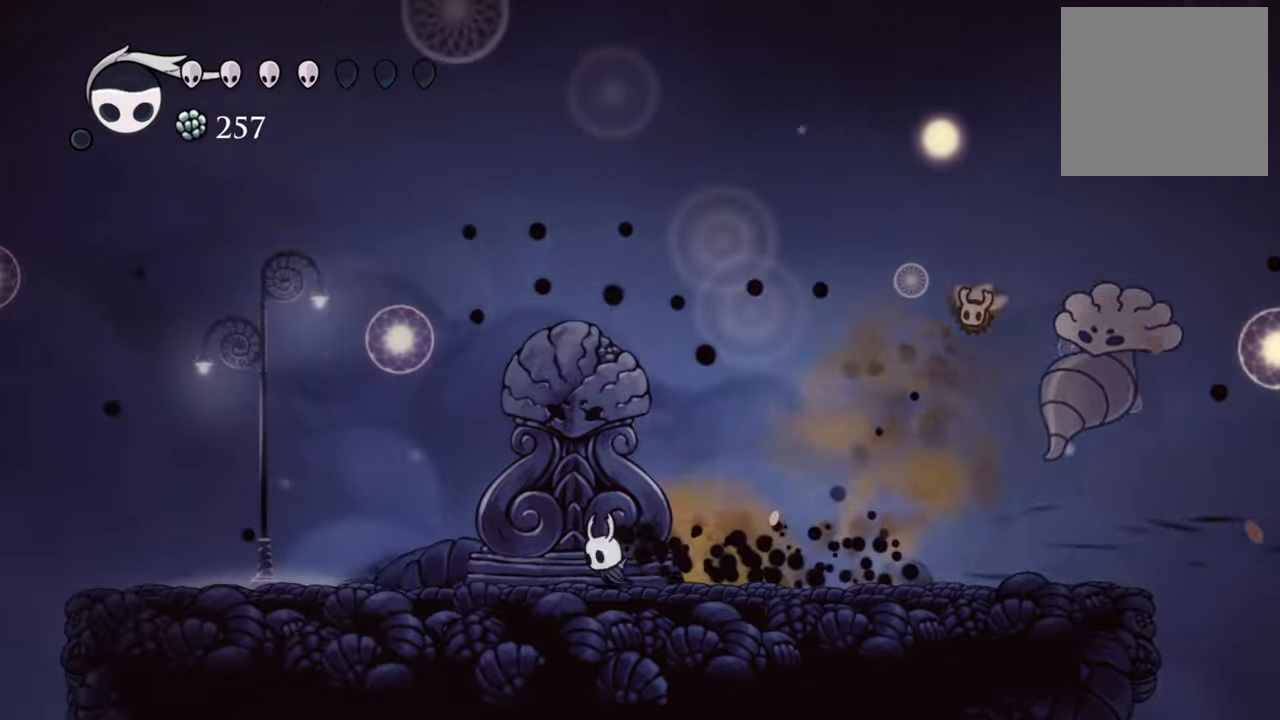
{"dt_ms": 500, "buttons": [], "events": [[360, "DPAD_LEFT", "up"]]}
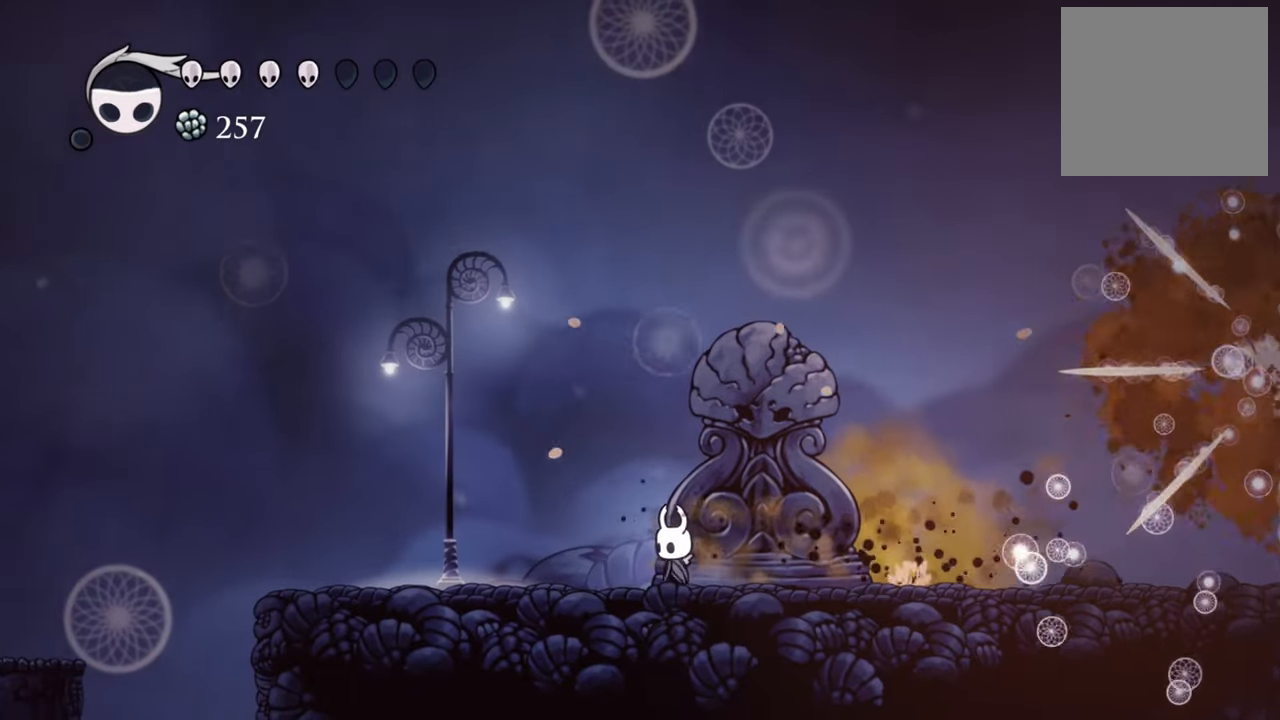
{"dt_ms": 500, "buttons": ["DPAD_RIGHT"], "events": [[180, "DPAD_RIGHT", "down"]]}
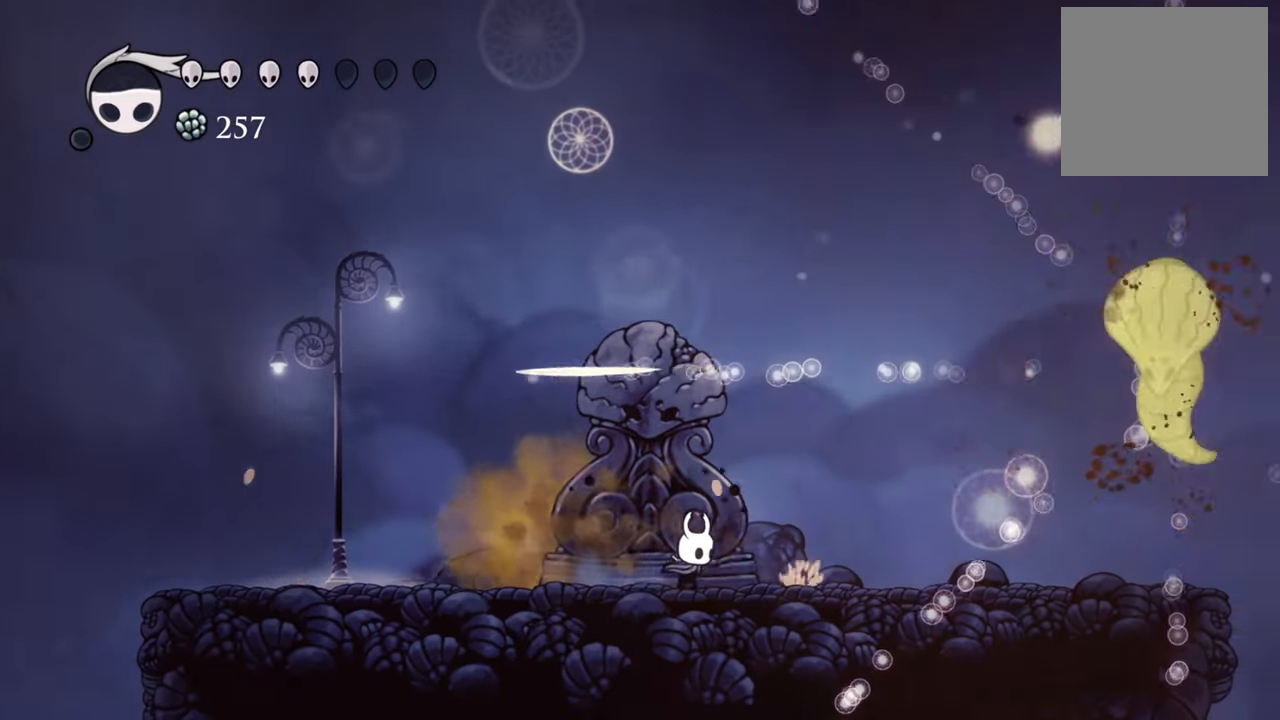
{"dt_ms": 500, "buttons": ["A", "DPAD_RIGHT"], "events": [[280, "A", "down"]]}
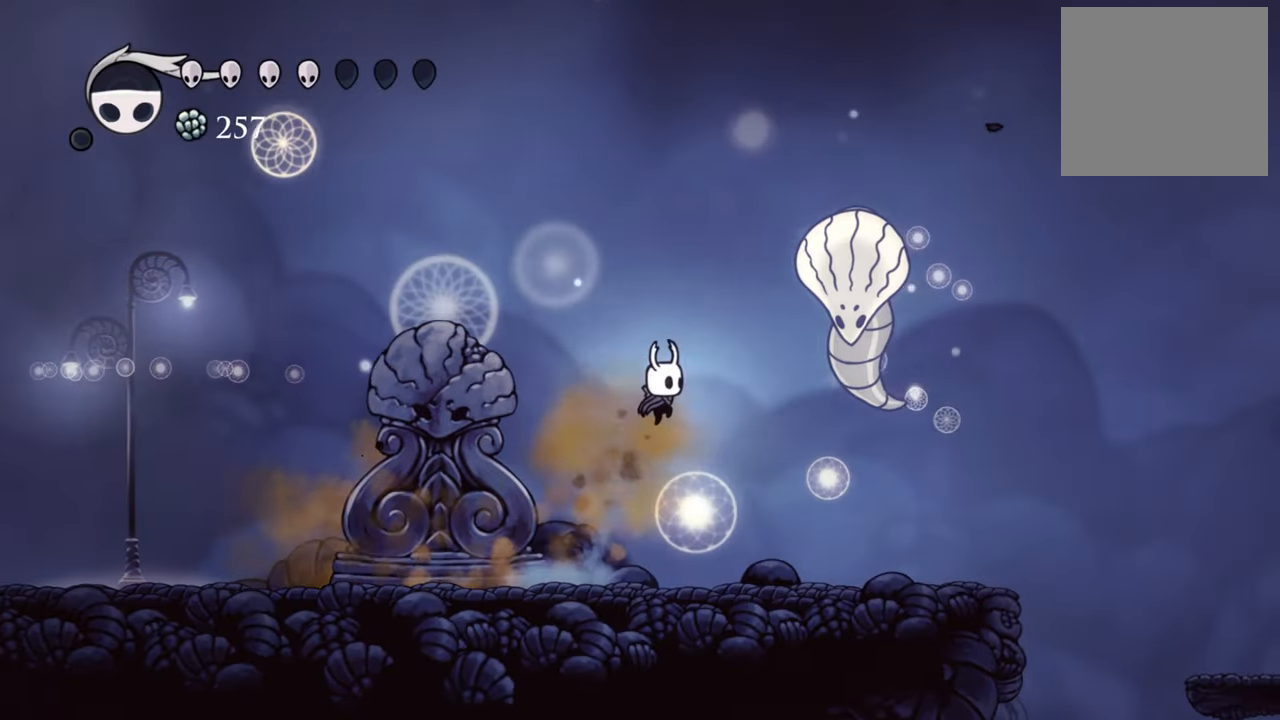
{"dt_ms": 500, "buttons": ["DPAD_DOWN", "DPAD_LEFT"], "events": [[100, "X", "down"], [120, "A", "up"], [180, "DPAD_RIGHT", "up"], [240, "X", "up"], [320, "DPAD_LEFT", "down"], [380, "DPAD_DOWN", "down"]]}
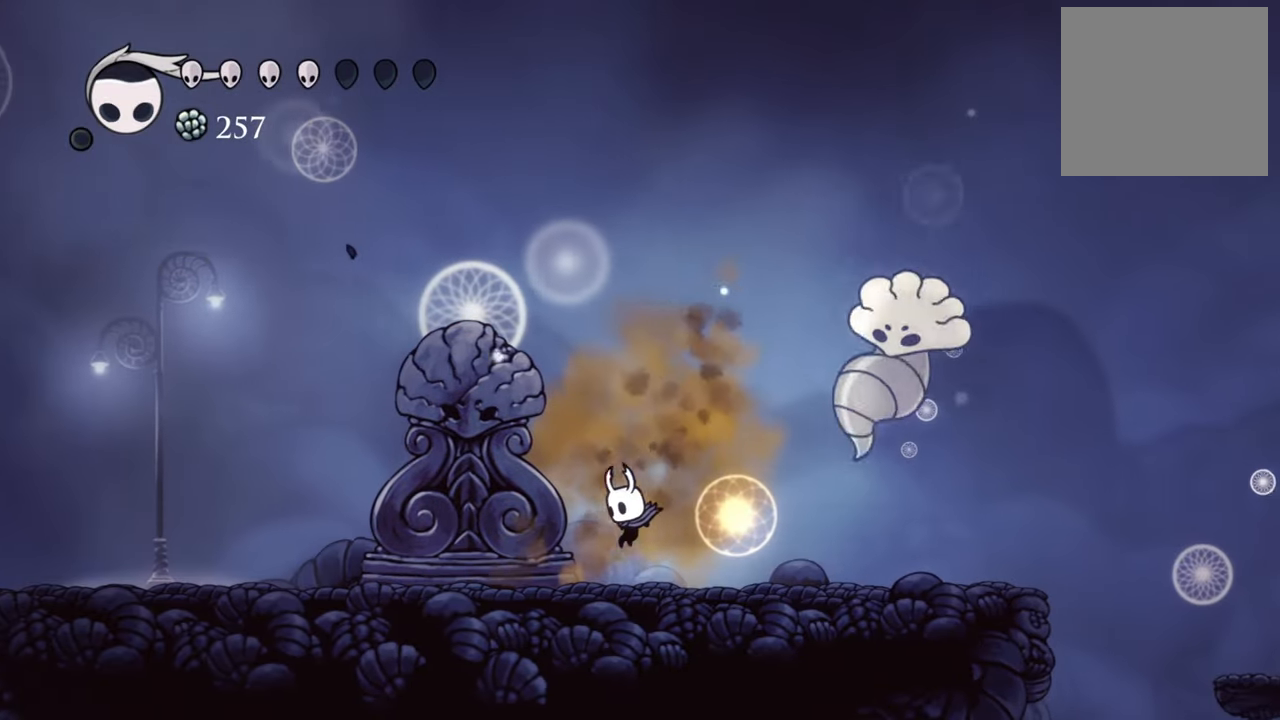
{"dt_ms": 500, "buttons": ["DPAD_LEFT"], "events": [[340, "DPAD_DOWN", "up"]]}
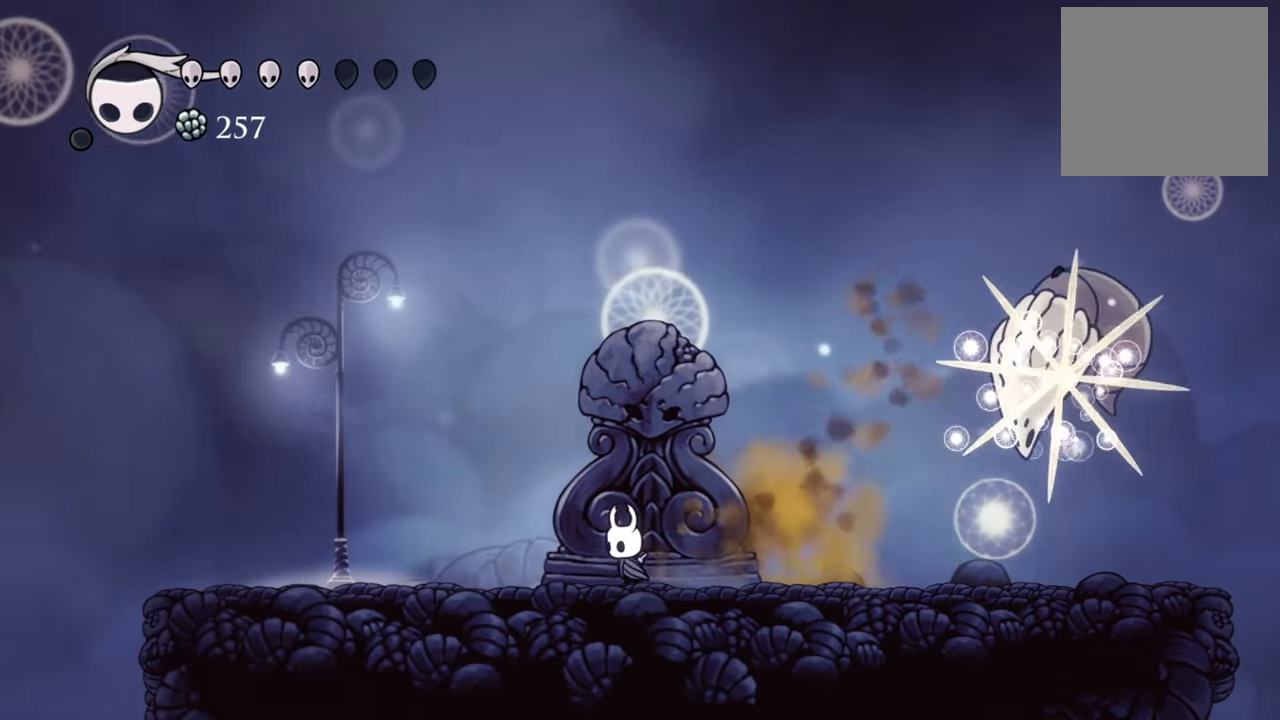
{"dt_ms": 500, "buttons": [], "events": [[160, "DPAD_LEFT", "up"]]}
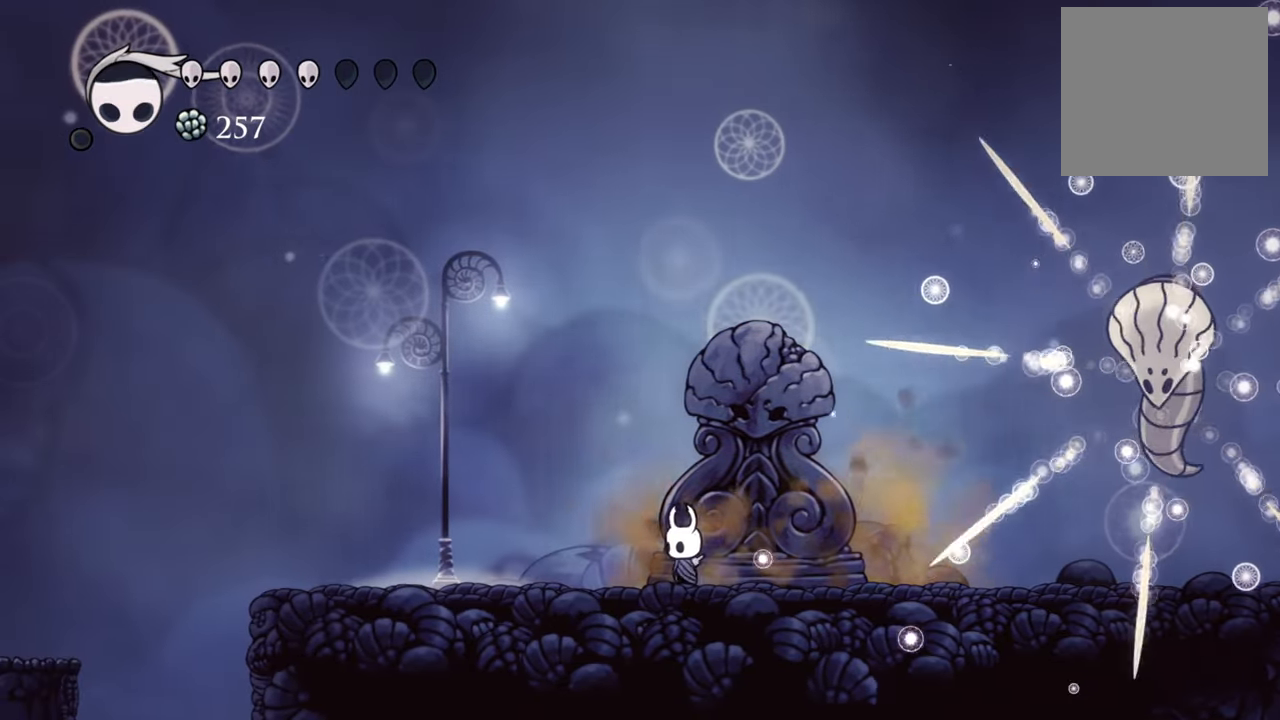
{"dt_ms": 500, "buttons": ["A", "DPAD_RIGHT"], "events": [[160, "DPAD_RIGHT", "down"], [460, "A", "down"]]}
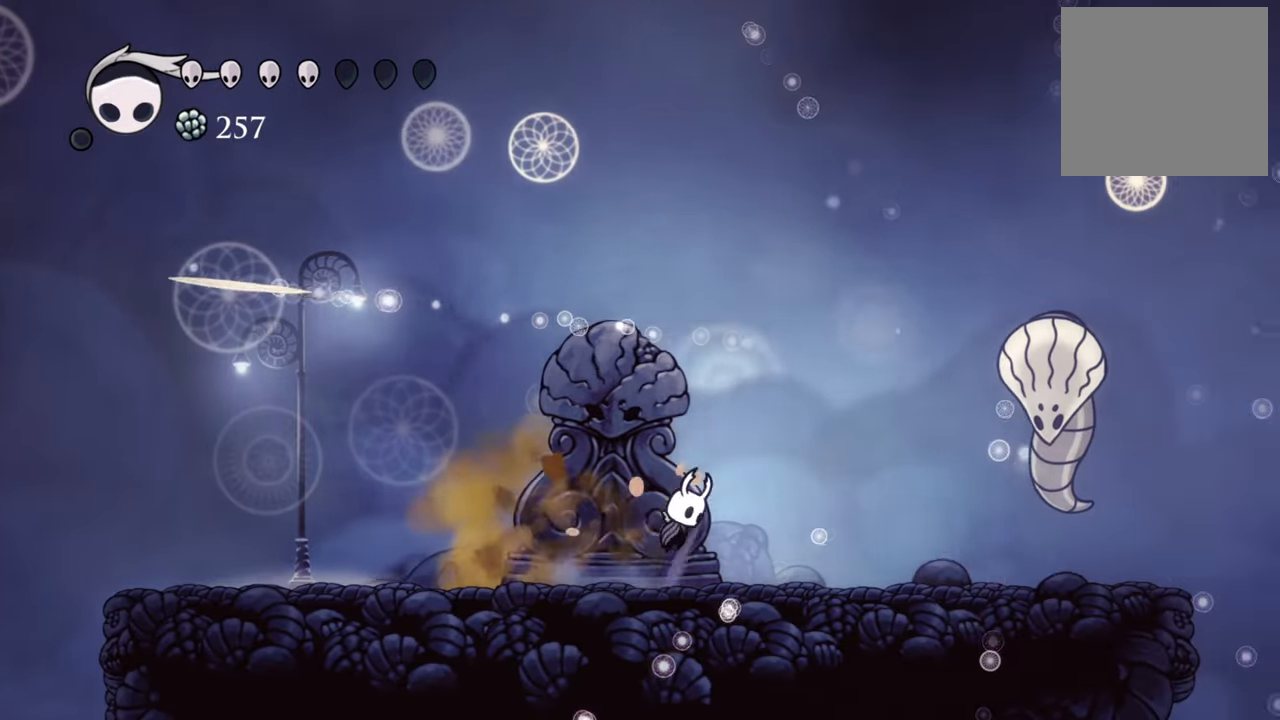
{"dt_ms": 500, "buttons": ["DPAD_RIGHT"], "events": [[240, "A", "up"]]}
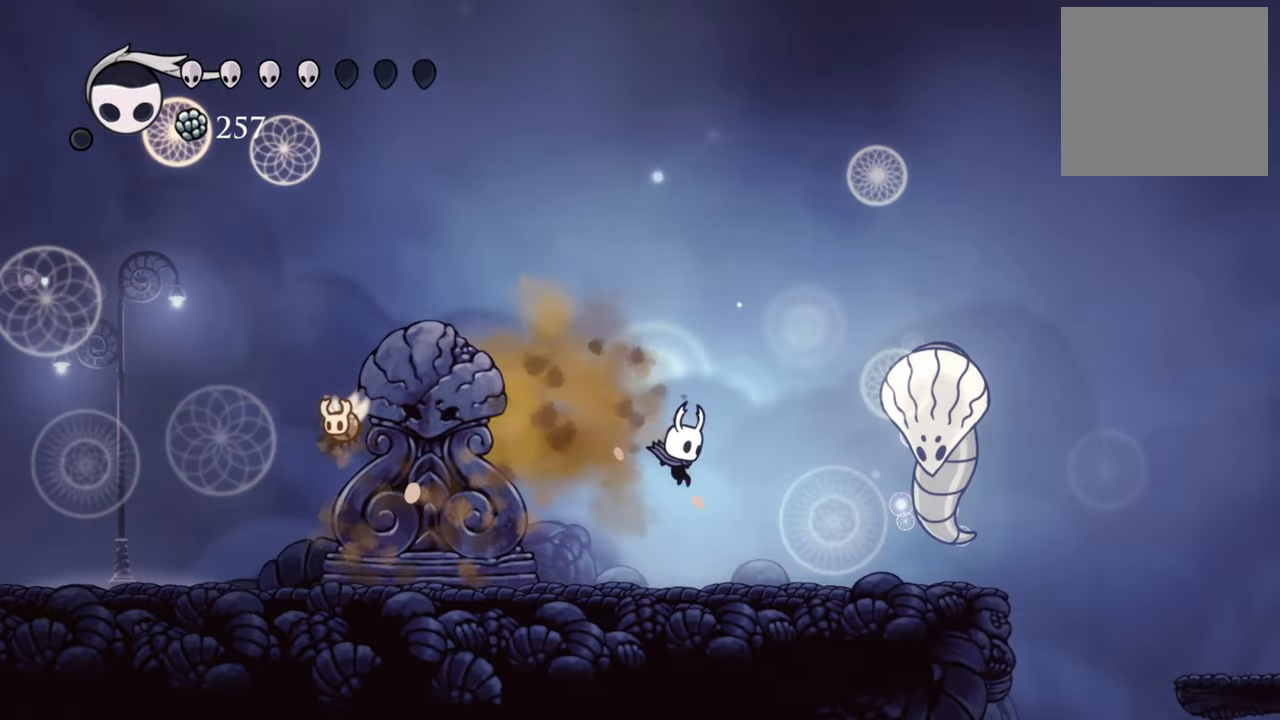
{"dt_ms": 500, "buttons": [], "events": [[360, "A", "down"], [360, "DPAD_RIGHT", "up"], [500, "A", "up"]]}
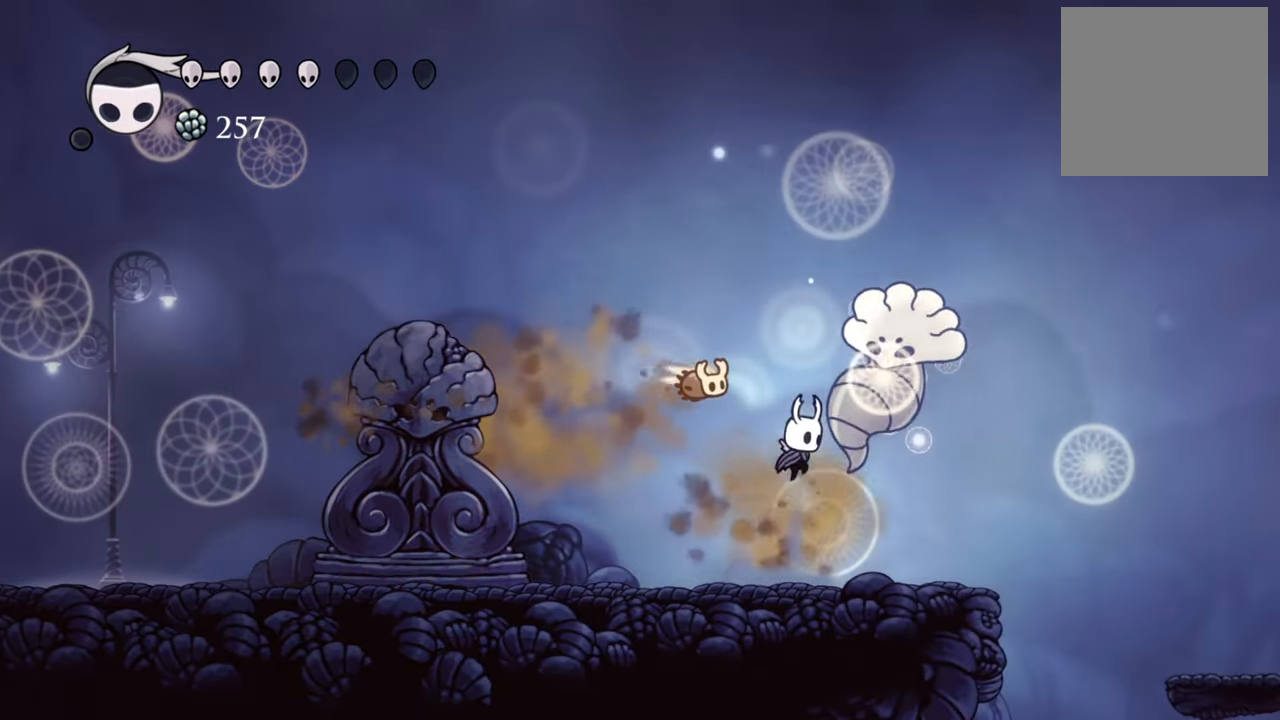
{"dt_ms": 500, "buttons": ["R2", "DPAD_DOWN", "DPAD_LEFT"], "events": [[80, "X", "down"], [160, "X", "up"], [220, "DPAD_LEFT", "down"], [420, "R2", "down"], [460, "DPAD_DOWN", "down"]]}
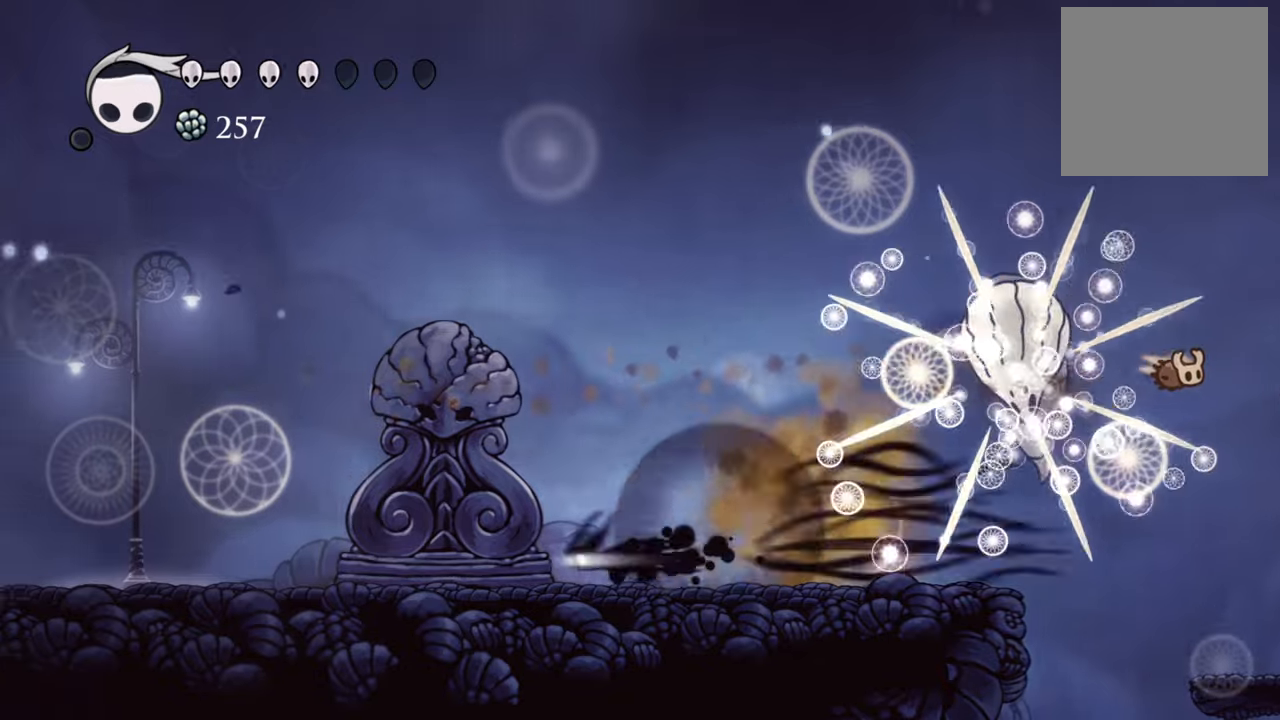
{"dt_ms": 500, "buttons": [], "events": [[80, "DPAD_DOWN", "up"], [100, "DPAD_DOWN", "down"], [120, "R2", "up"], [320, "DPAD_DOWN", "up"], [380, "DPAD_LEFT", "up"]]}
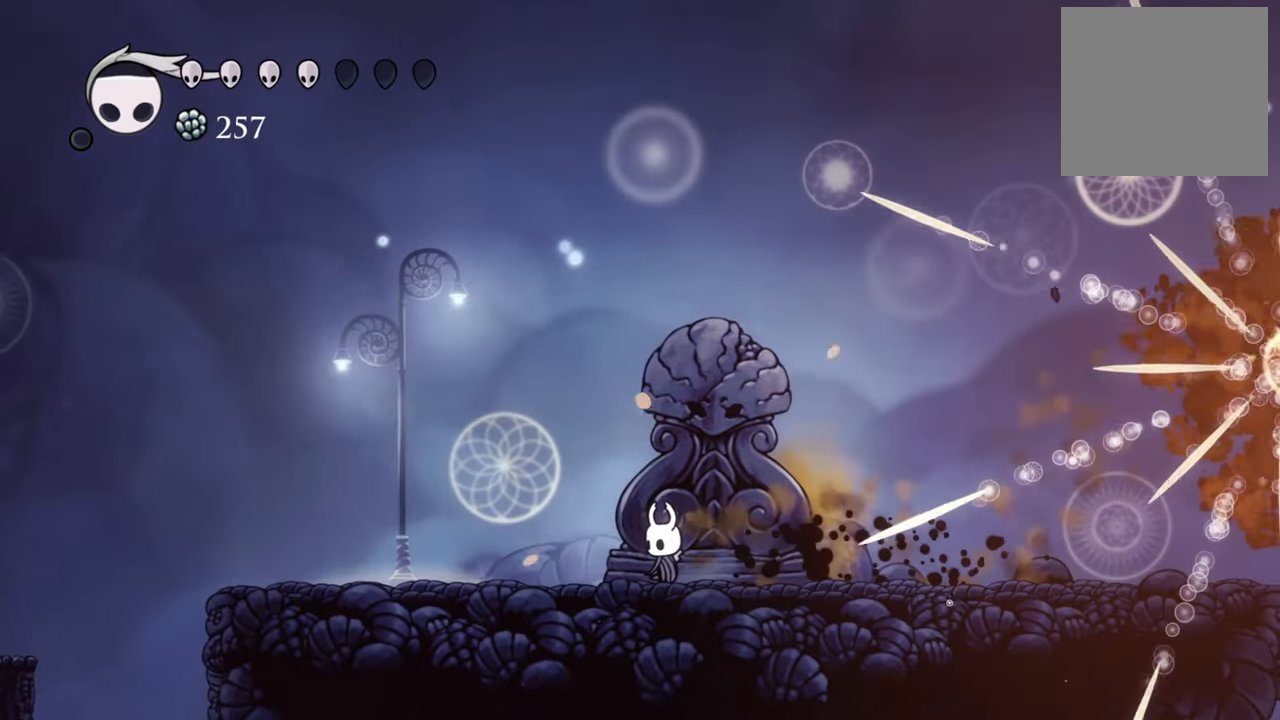
{"dt_ms": 500, "buttons": ["DPAD_RIGHT"], "events": [[360, "DPAD_RIGHT", "down"]]}
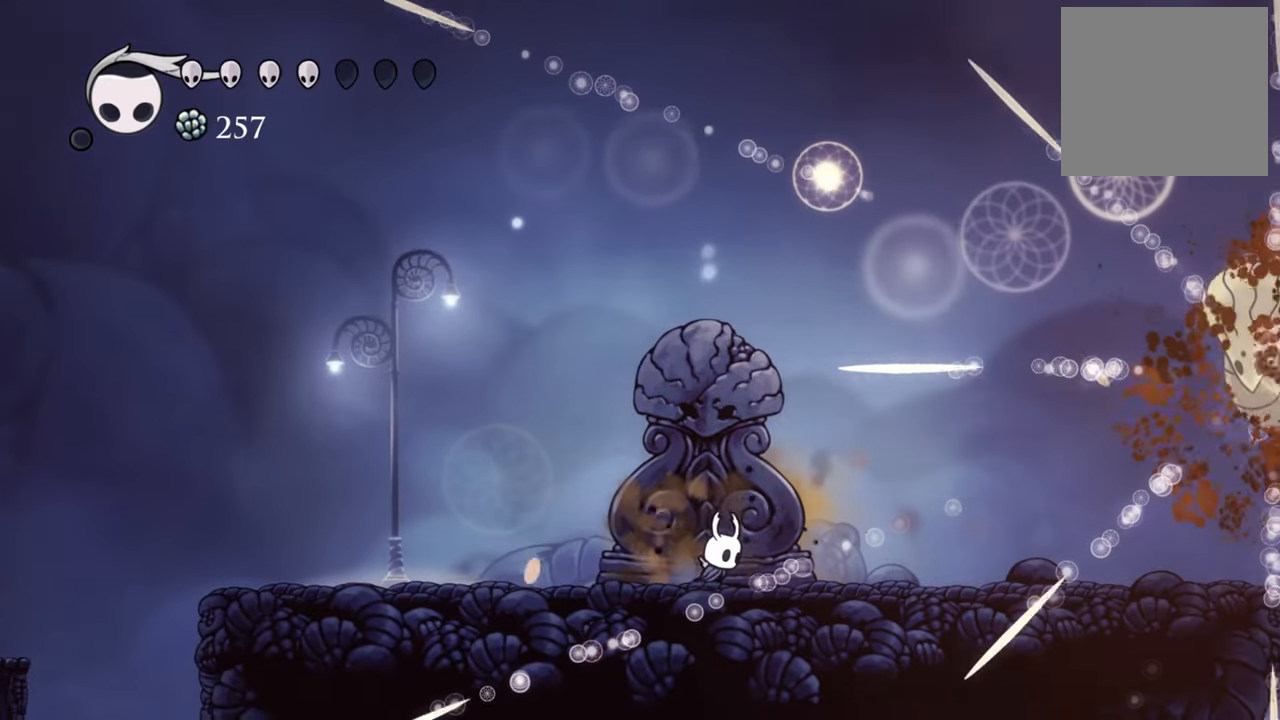
{"dt_ms": 500, "buttons": [], "events": [[260, "DPAD_RIGHT", "up"]]}
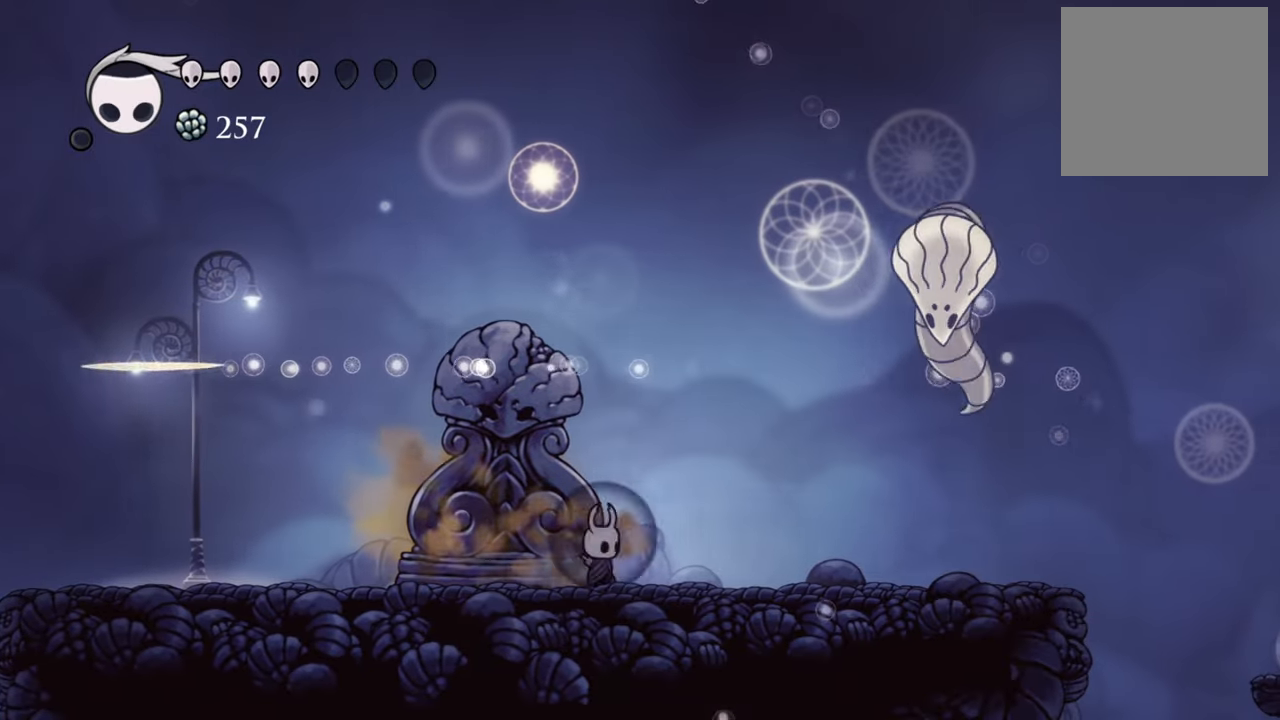
{"dt_ms": 500, "buttons": ["X", "DPAD_RIGHT"], "events": [[100, "DPAD_RIGHT", "down"], [240, "A", "down"], [260, "DPAD_RIGHT", "up"], [480, "A", "up"], [480, "DPAD_RIGHT", "down"], [480, "X", "down"]]}
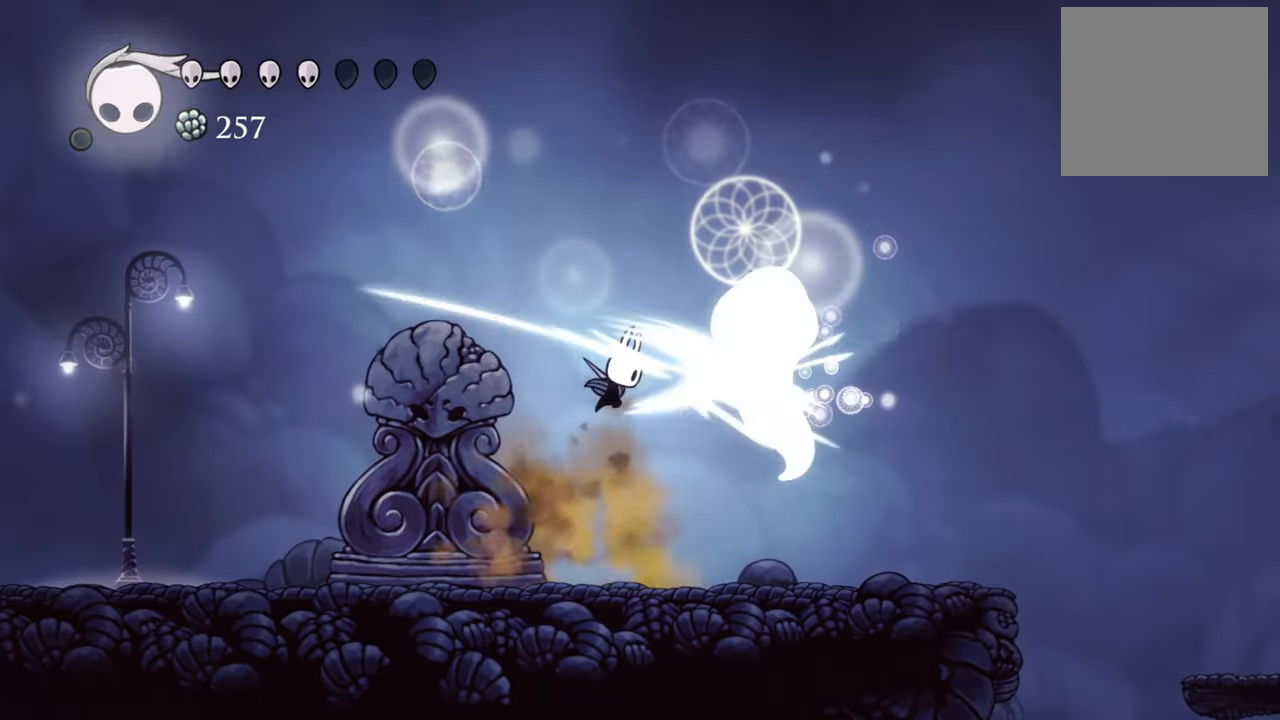
{"dt_ms": 500, "buttons": ["A"], "events": [[100, "X", "up"], [160, "DPAD_RIGHT", "up"], [500, "A", "down"]]}
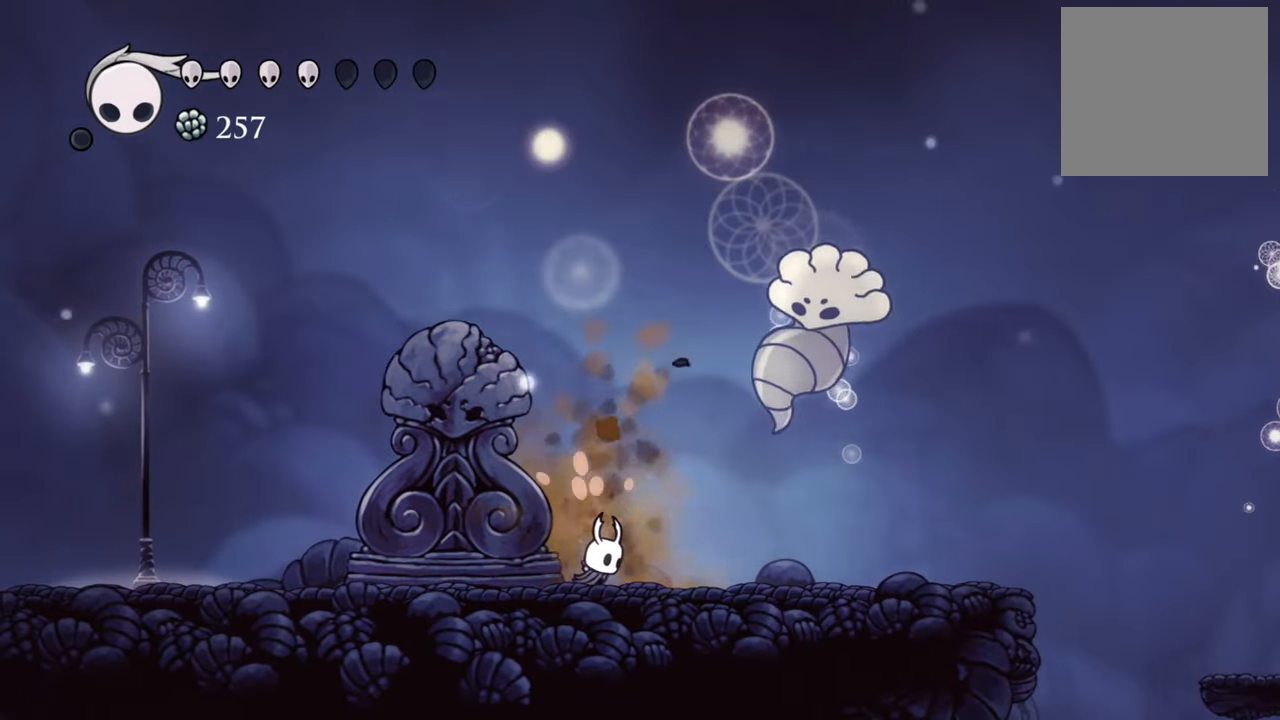
{"dt_ms": 500, "buttons": ["DPAD_DOWN", "DPAD_LEFT"], "events": [[180, "DPAD_RIGHT", "down"], [260, "A", "up"], [260, "X", "down"], [340, "DPAD_RIGHT", "up"], [360, "X", "up"], [460, "DPAD_DOWN", "down"], [460, "DPAD_LEFT", "down"]]}
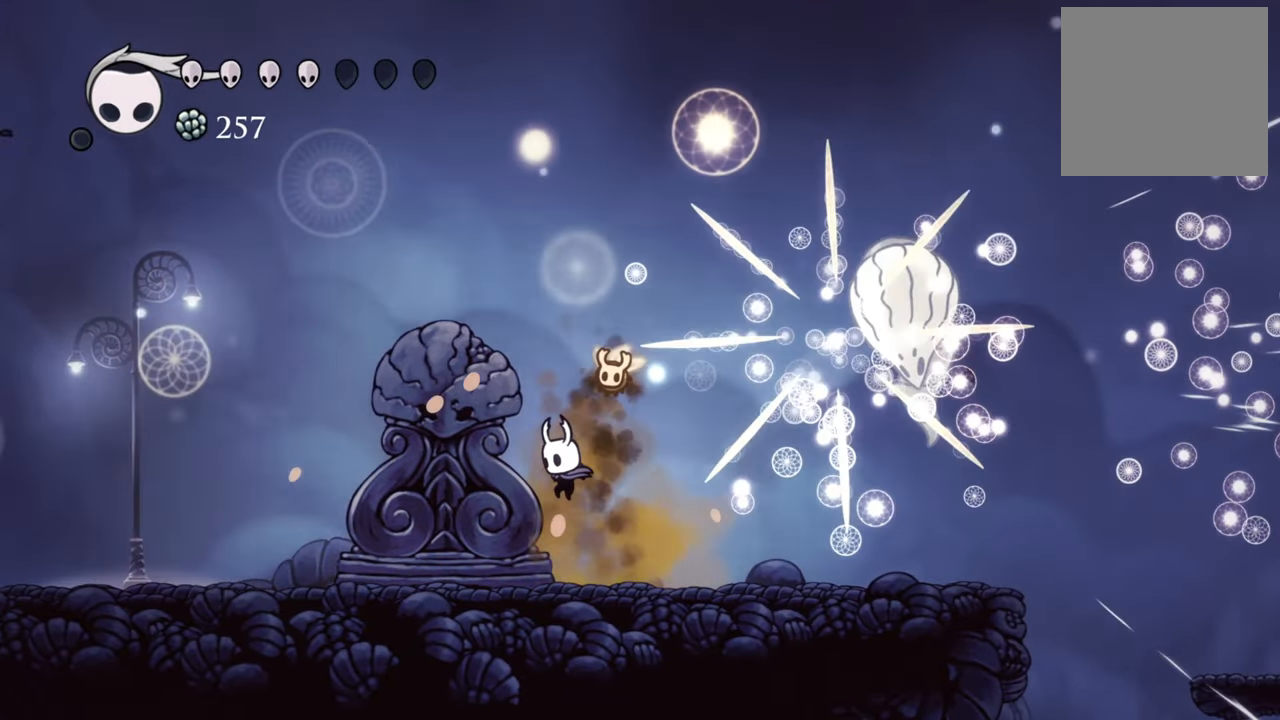
{"dt_ms": 500, "buttons": [], "events": [[340, "DPAD_DOWN", "up"], [400, "DPAD_LEFT", "up"]]}
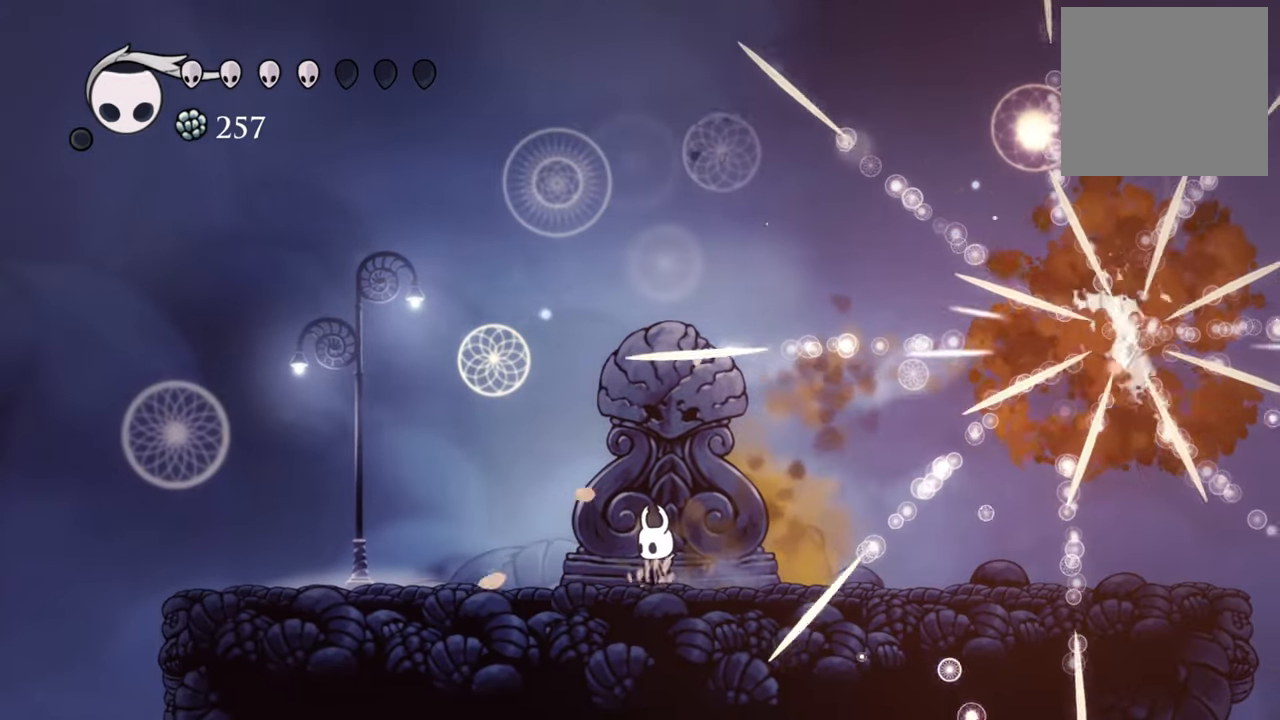
{"dt_ms": 500, "buttons": [], "events": []}
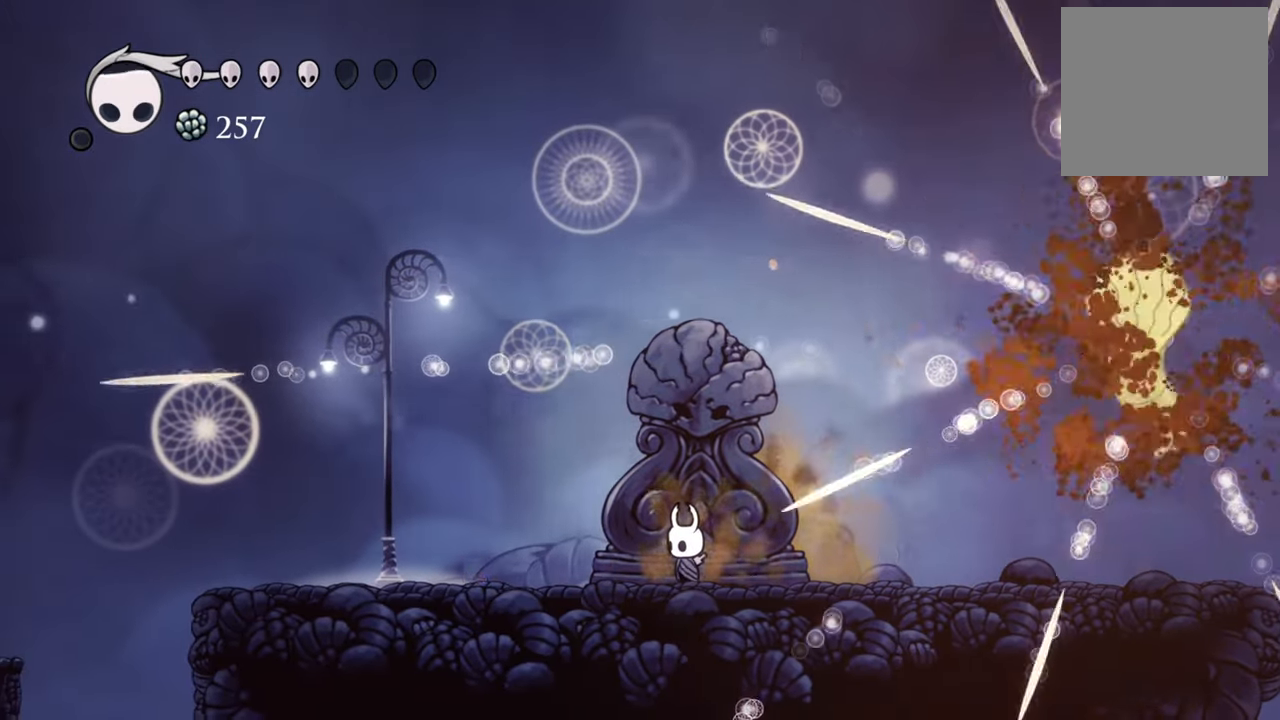
{"dt_ms": 500, "buttons": [], "events": []}
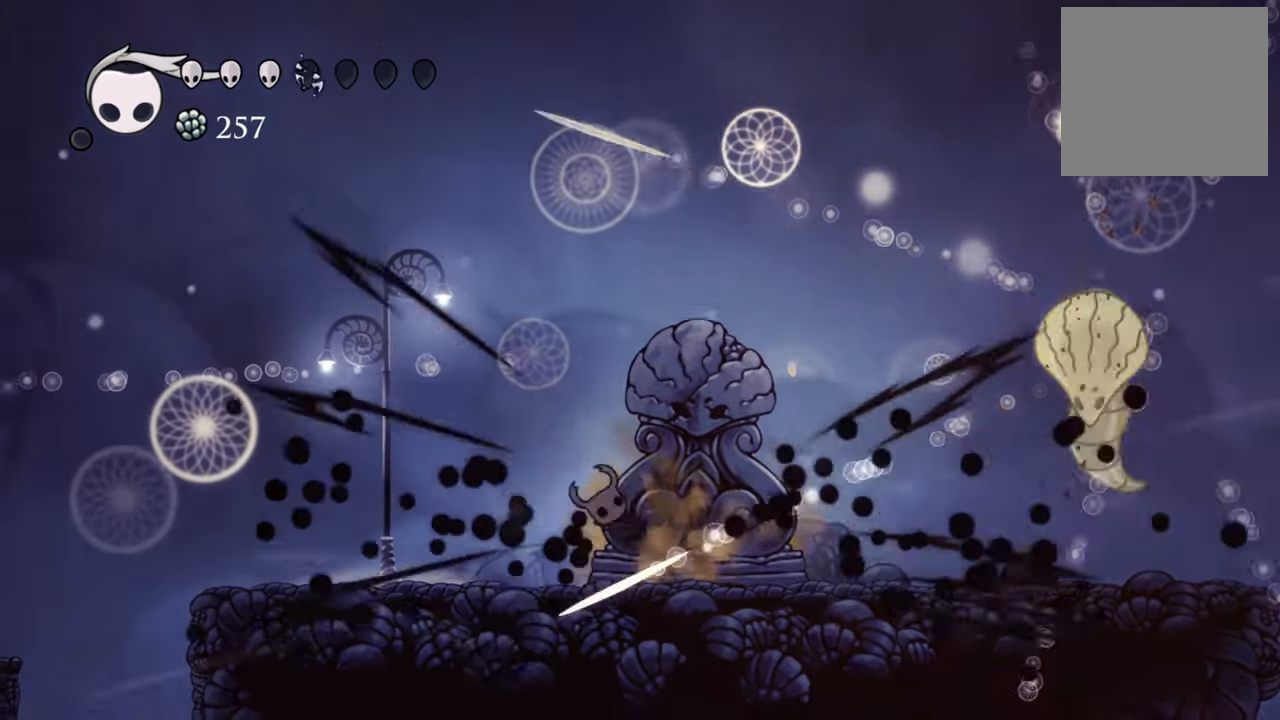
{"dt_ms": 500, "buttons": [], "events": [[260, "DPAD_LEFT", "down"], [400, "DPAD_LEFT", "up"]]}
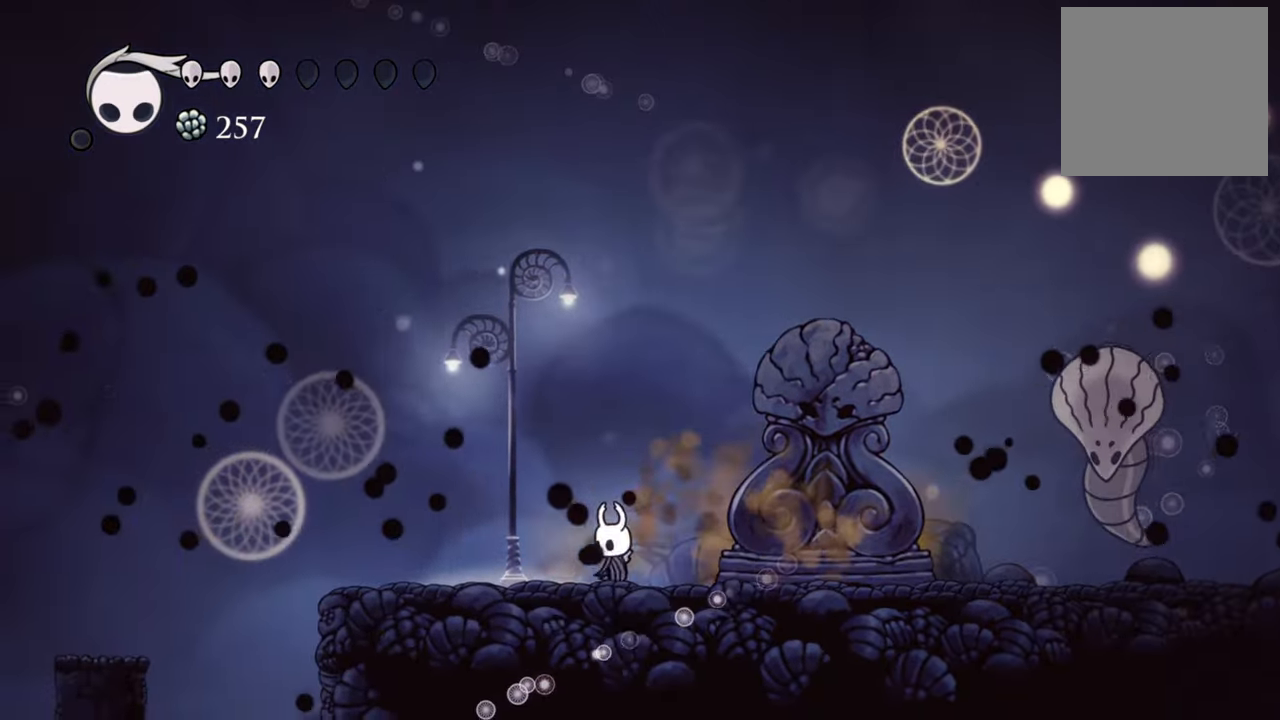
{"dt_ms": 1000, "buttons": ["DPAD_LEFT"]}
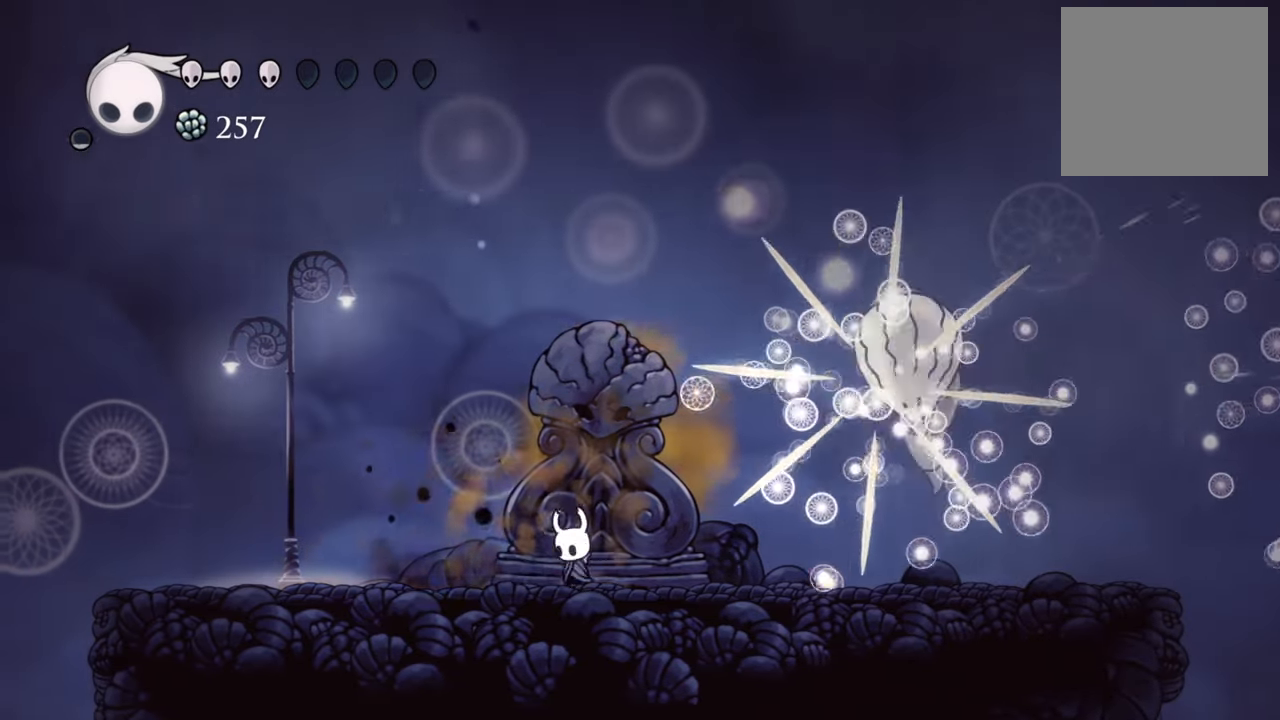
{"dt_ms": 500, "buttons": ["DPAD_LEFT"], "events": []}
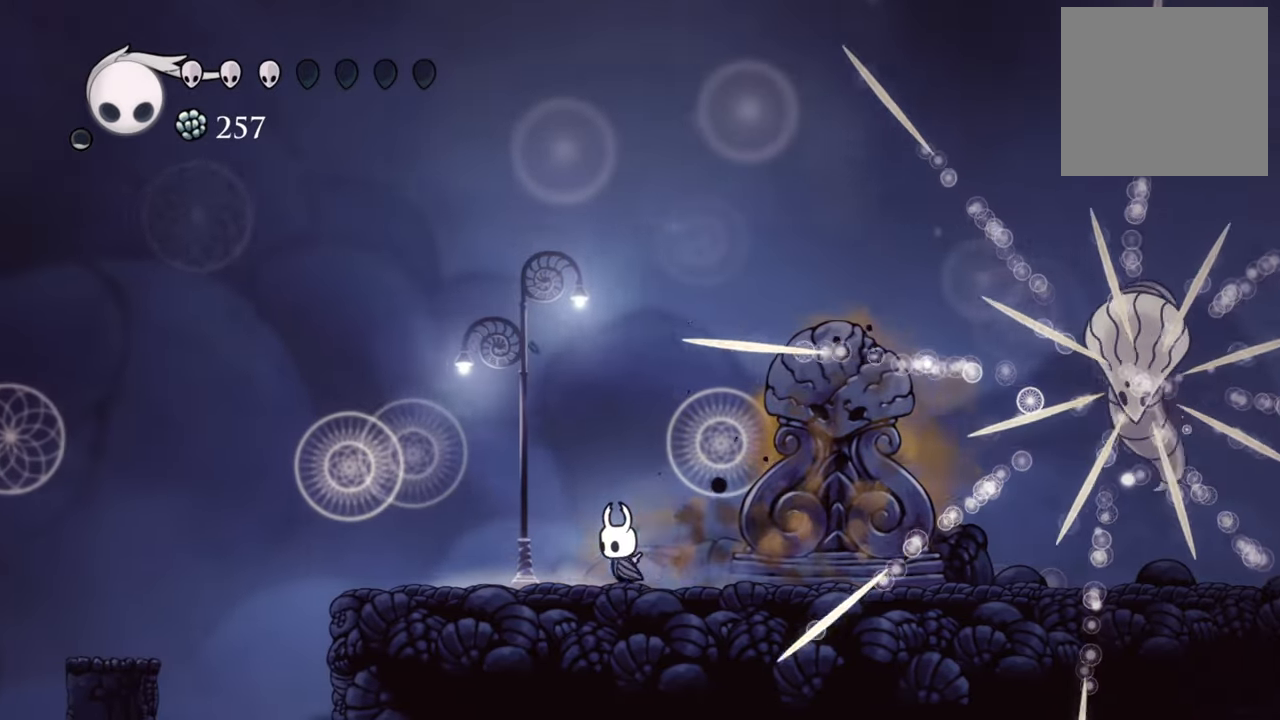
{"dt_ms": 500, "buttons": ["A"], "events": [[40, "DPAD_LEFT", "up"], [380, "A", "down"]]}
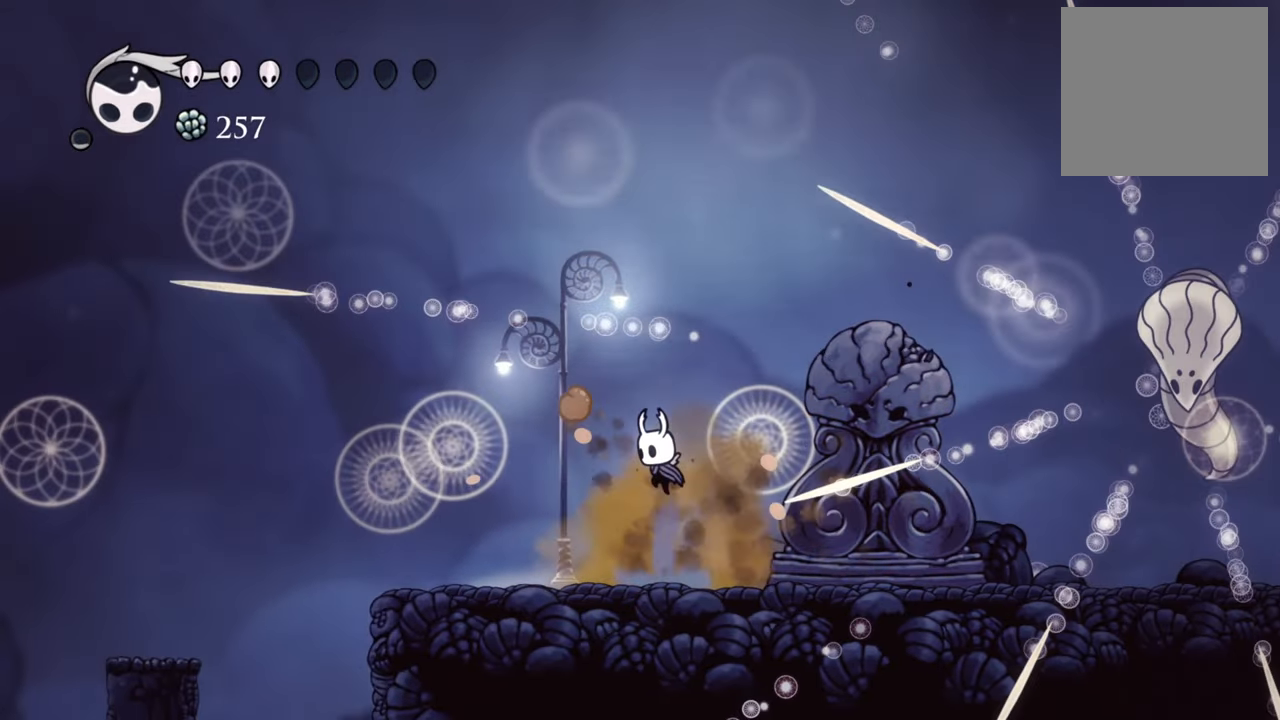
{"dt_ms": 500, "buttons": ["DPAD_RIGHT"], "events": [[200, "A", "up"], [200, "DPAD_RIGHT", "down"], [260, "DPAD_DOWN", "down"], [420, "DPAD_DOWN", "up"]]}
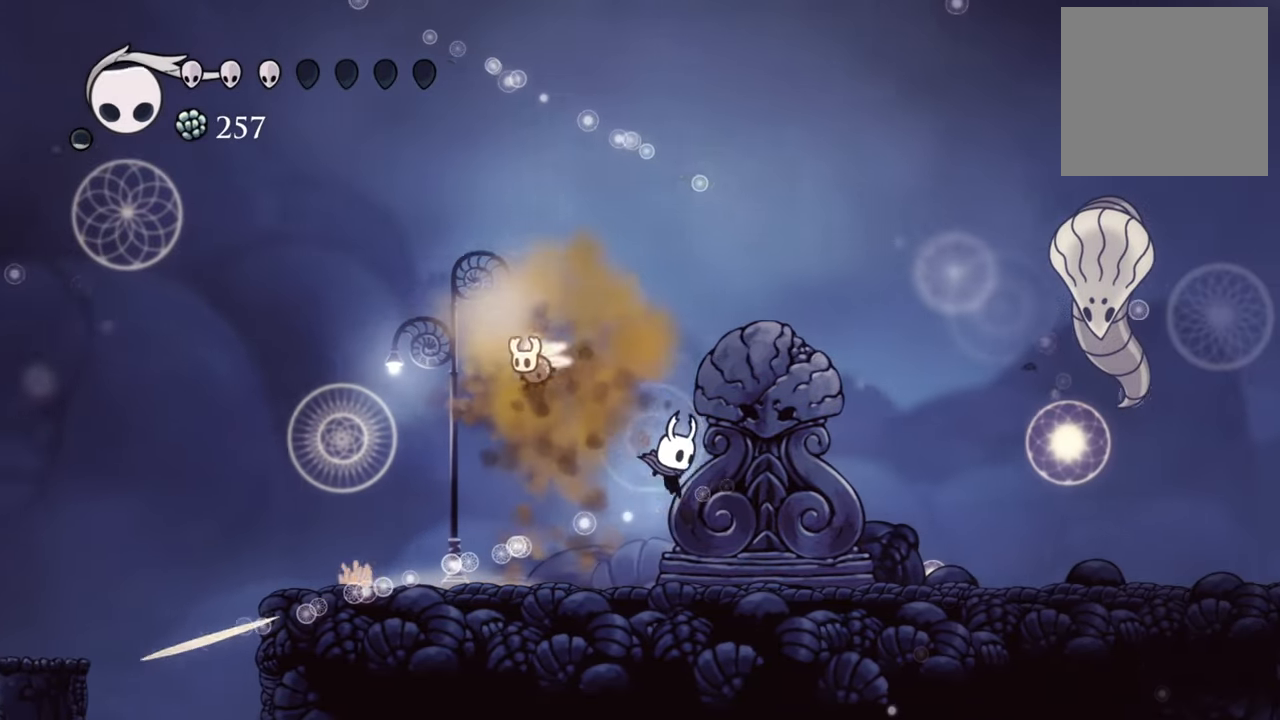
{"dt_ms": 500, "buttons": ["A", "DPAD_RIGHT"], "events": [[300, "A", "down"]]}
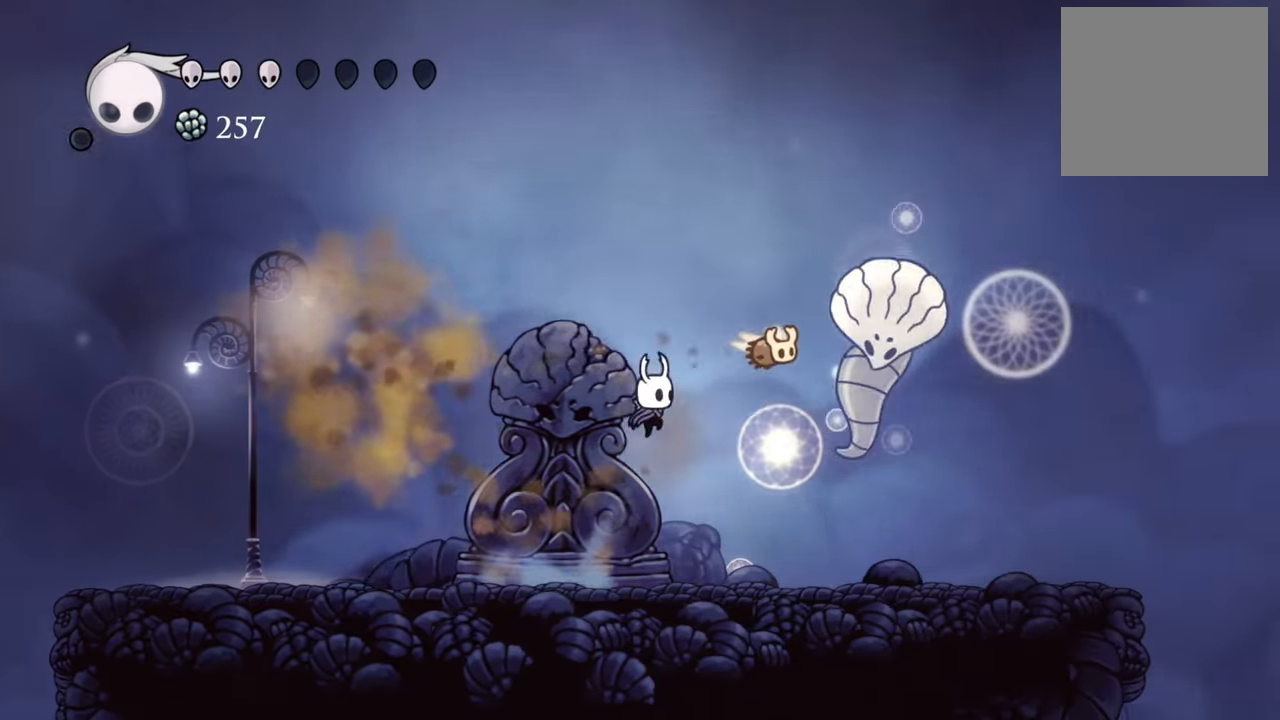
{"dt_ms": 500, "buttons": ["DPAD_LEFT"], "events": [[80, "A", "up"], [80, "X", "down"], [220, "X", "up"], [240, "DPAD_RIGHT", "up"], [420, "DPAD_LEFT", "down"]]}
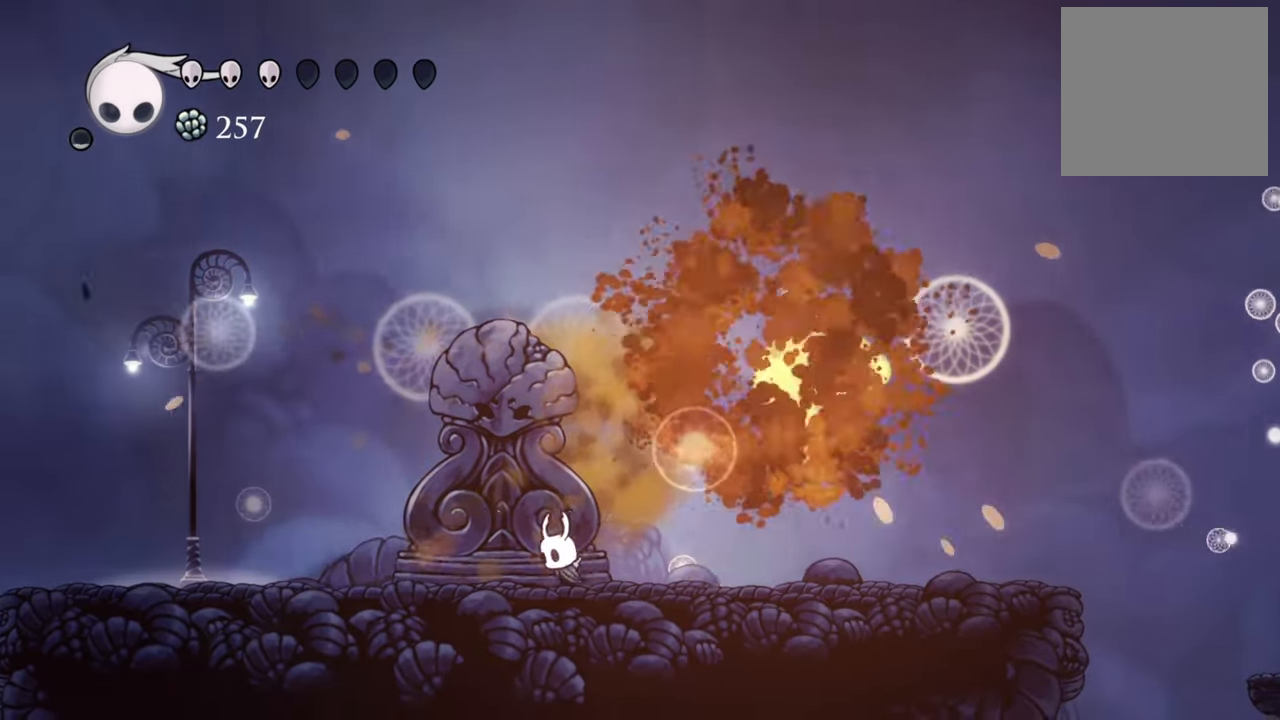
{"dt_ms": 500, "buttons": ["DPAD_LEFT"], "events": []}